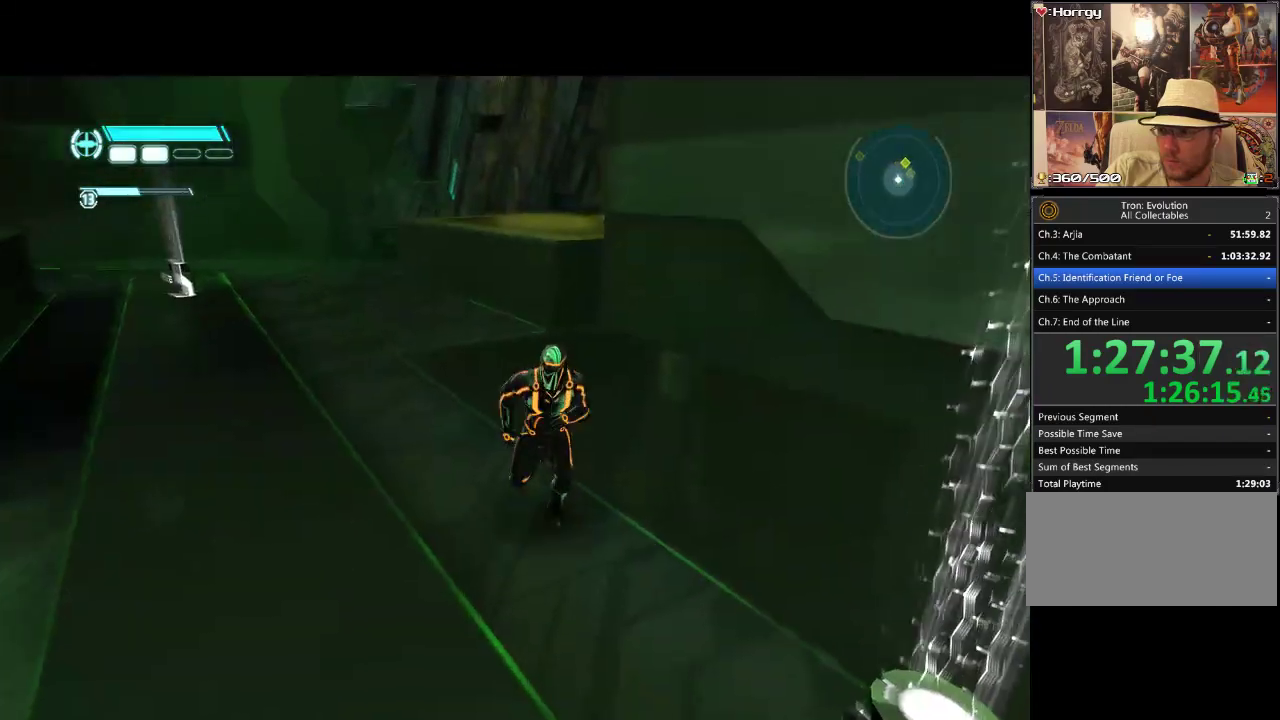
Gameplay with a controller (PlayStation layout); each line is a JSON object with the inputs held at the frame after it. "events" lists button and stick changes between this image and that frame as [ms after this image, input, new state], when the widget could be followed in between. Not read: CIRCLE CROSS L3 R3.
{"buttons": ["L1", "DPAD_RIGHT"], "events": [[350, "DPAD_RIGHT", "down"], [450, "DPAD_DOWN", "up"]]}
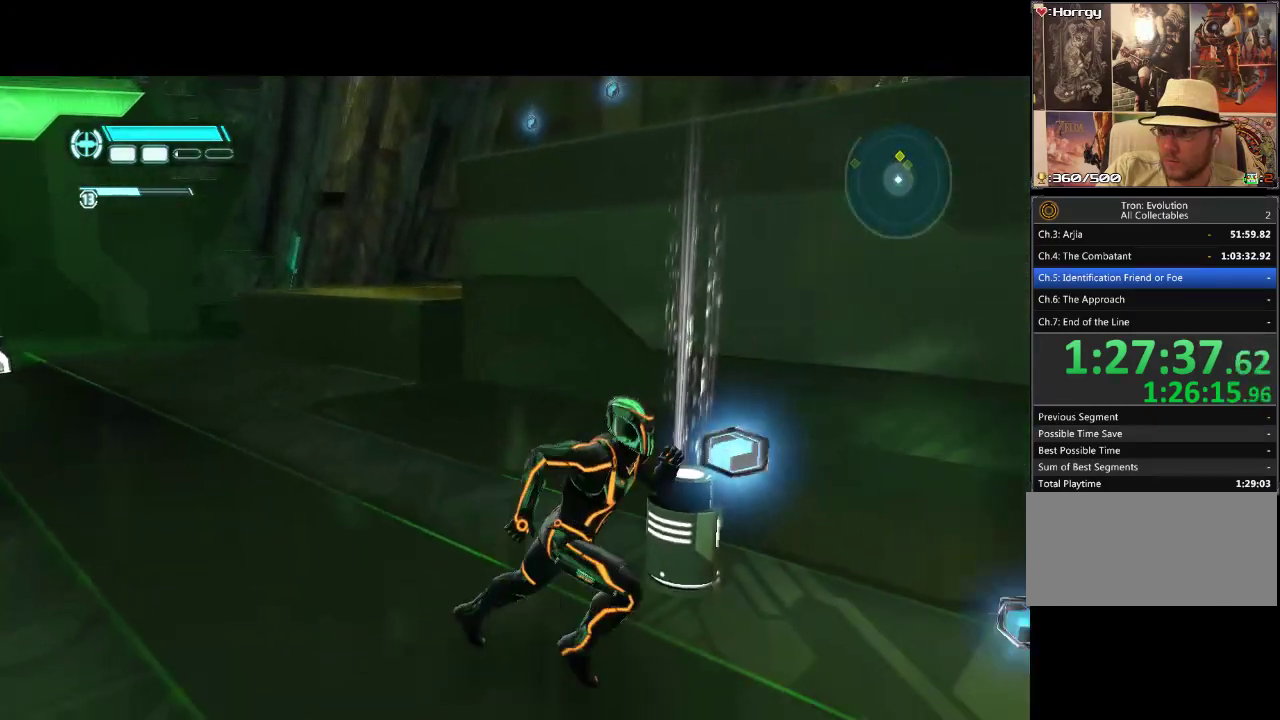
{"buttons": ["L1"], "events": [[133, "DPAD_UP", "down"], [167, "DPAD_RIGHT", "up"], [433, "DPAD_UP", "up"]]}
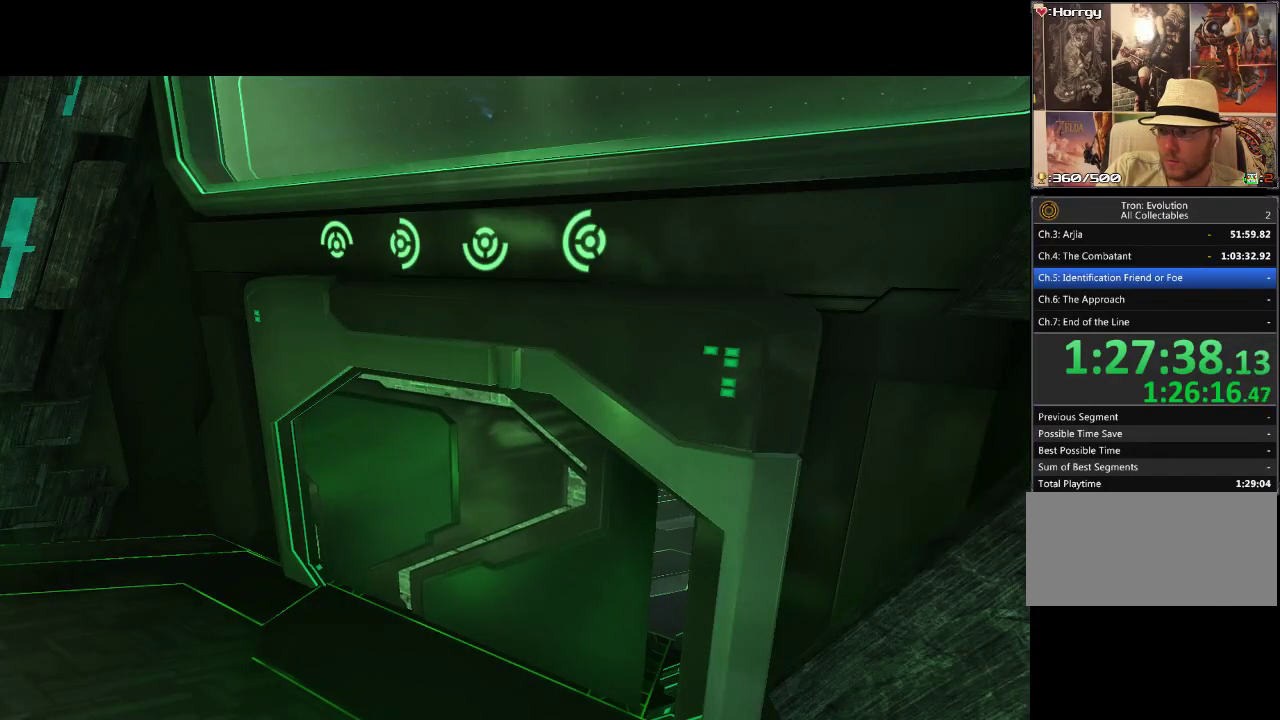
{"buttons": [], "events": [[83, "L1", "up"]]}
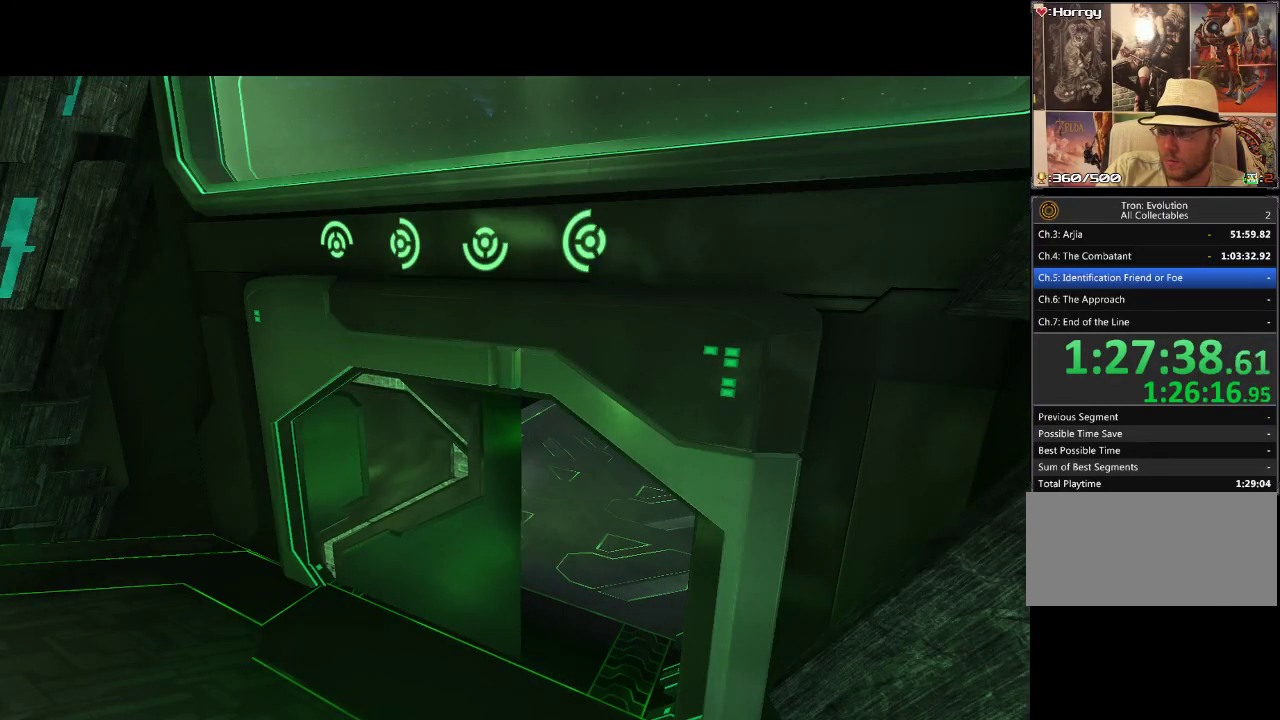
{"buttons": [], "events": []}
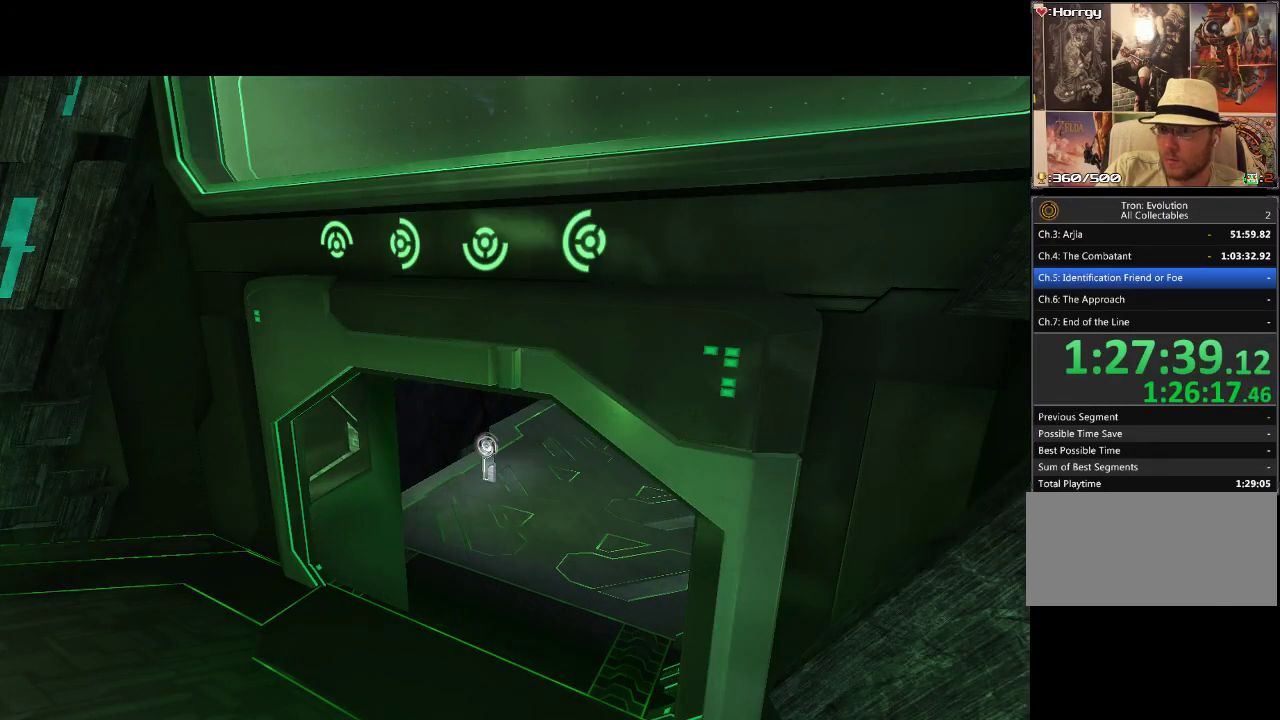
{"buttons": [], "events": []}
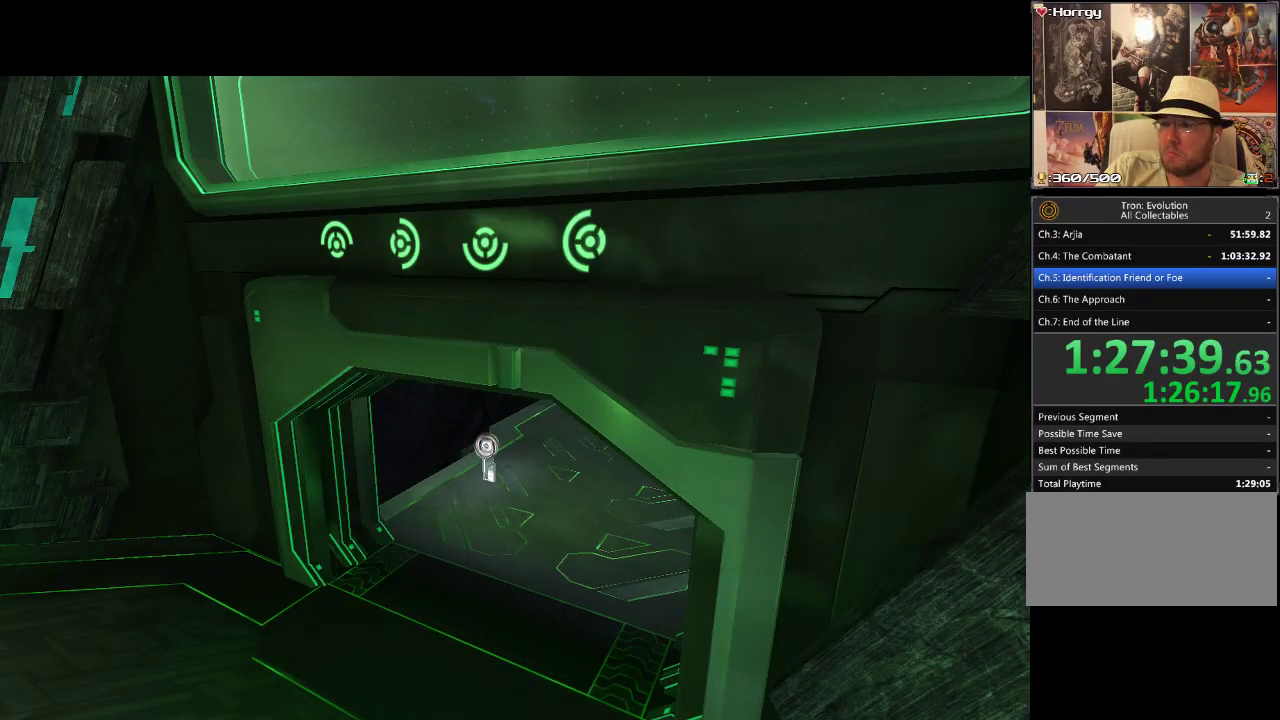
{"buttons": [], "events": []}
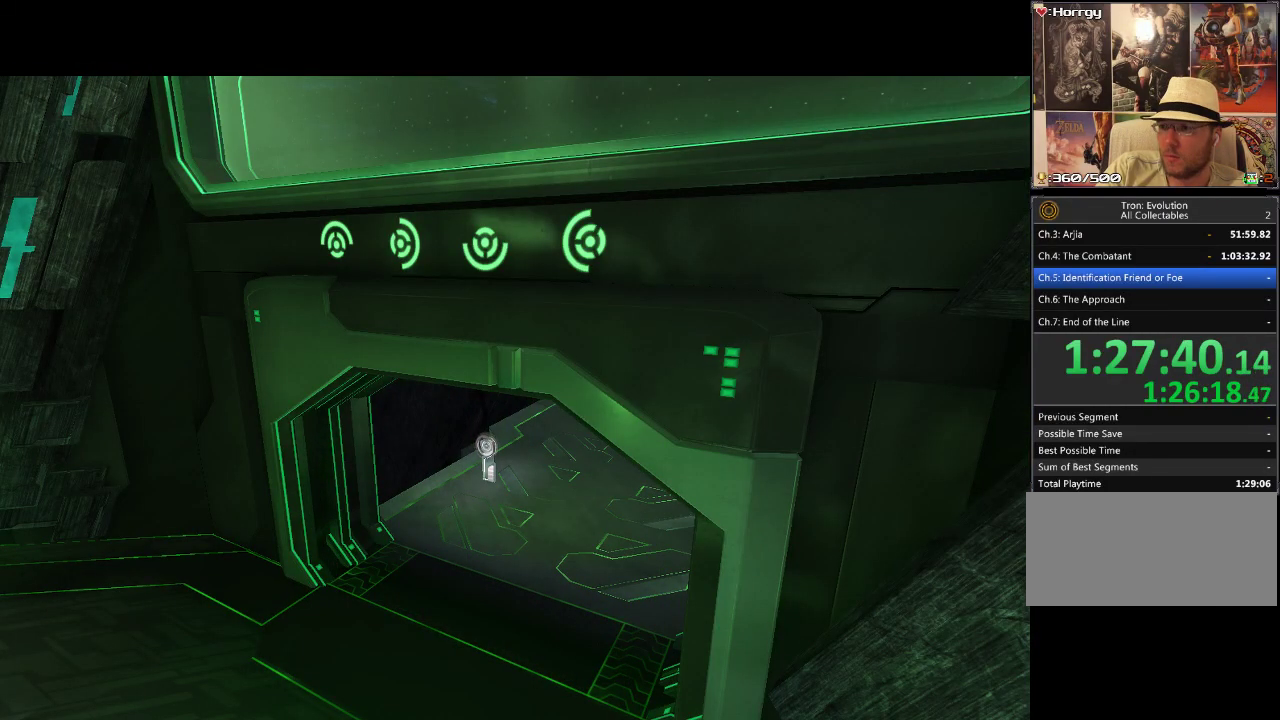
{"buttons": [], "events": []}
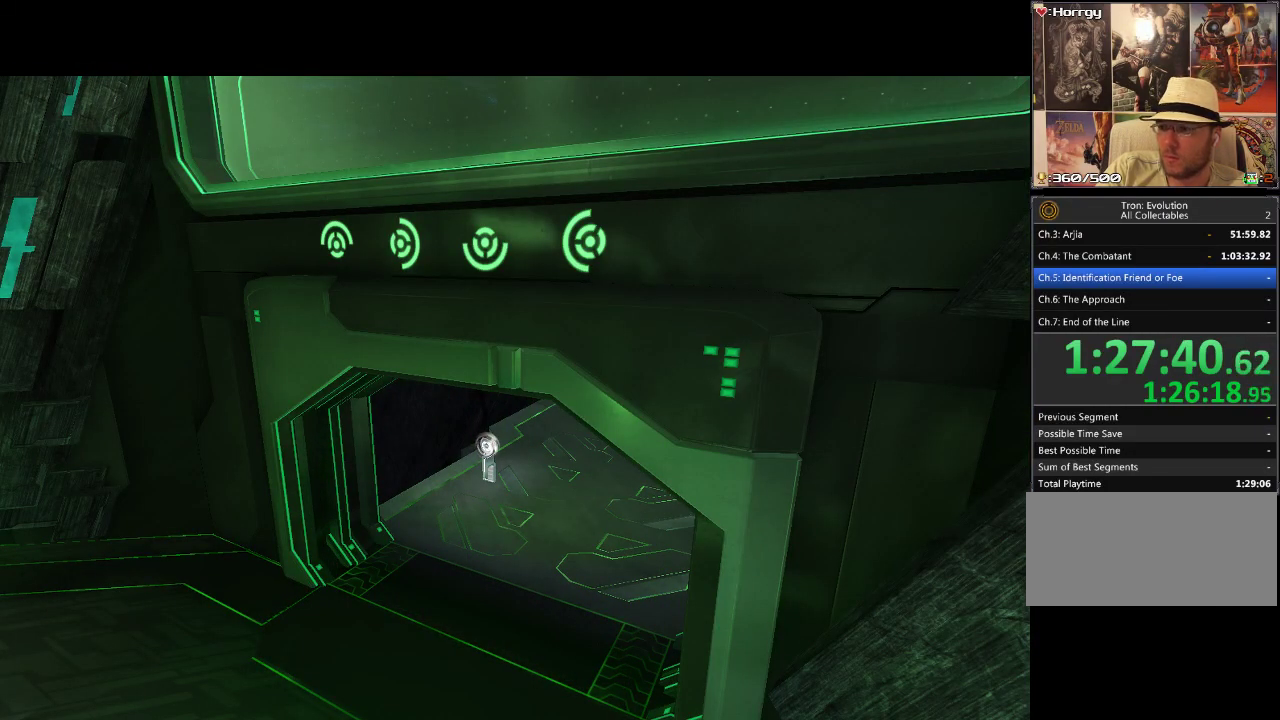
{"buttons": [], "events": []}
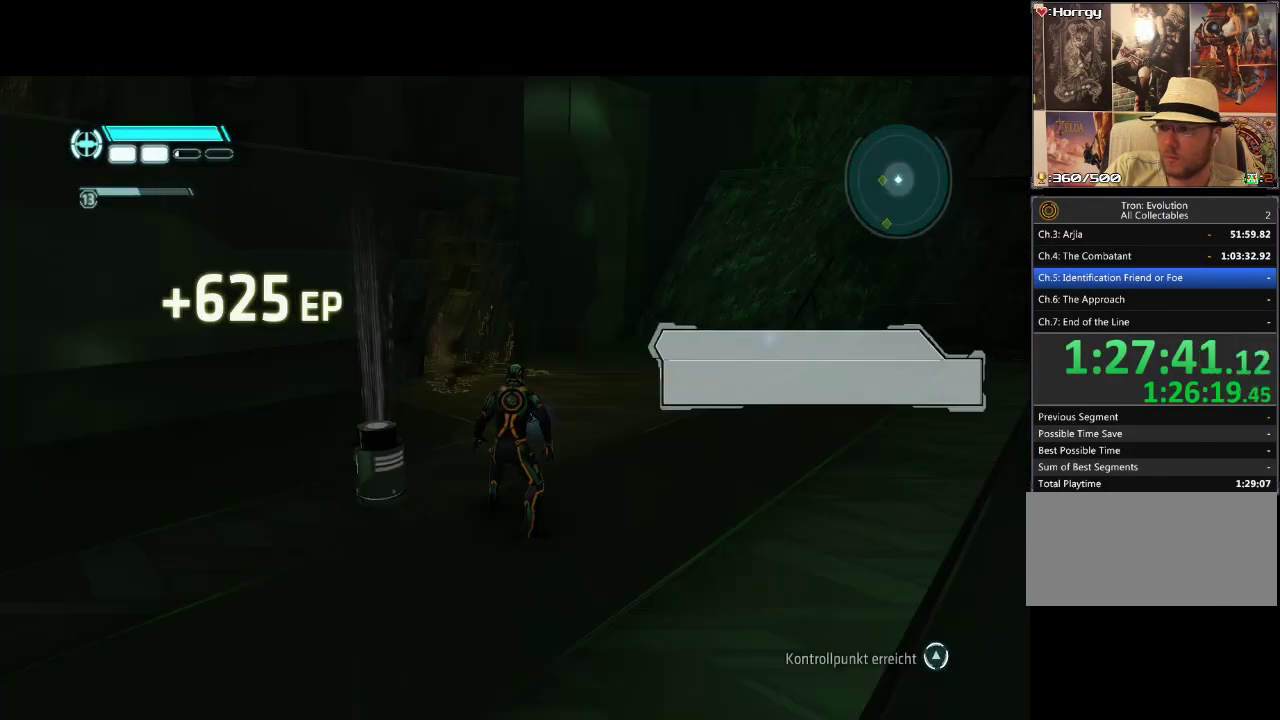
{"buttons": ["DPAD_LEFT"], "events": [[483, "DPAD_LEFT", "down"]]}
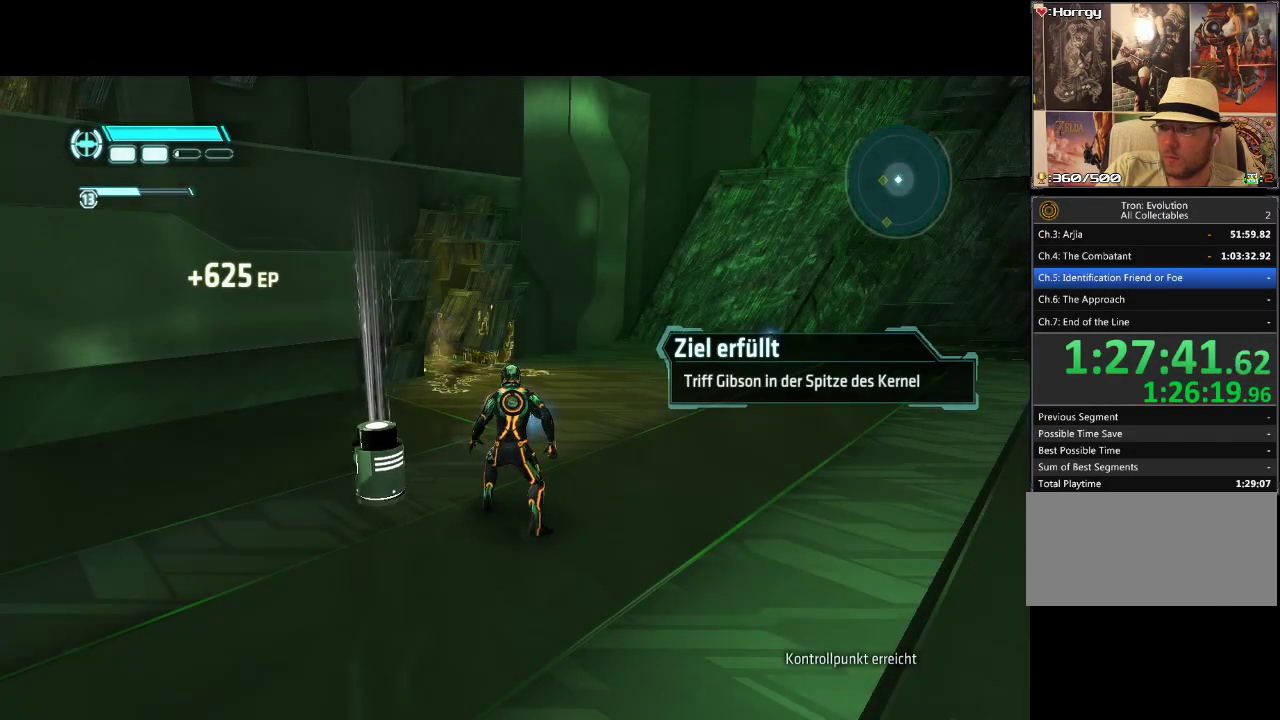
{"buttons": ["L1", "DPAD_UP"], "events": [[183, "DPAD_UP", "down"], [183, "L1", "down"], [433, "DPAD_LEFT", "up"]]}
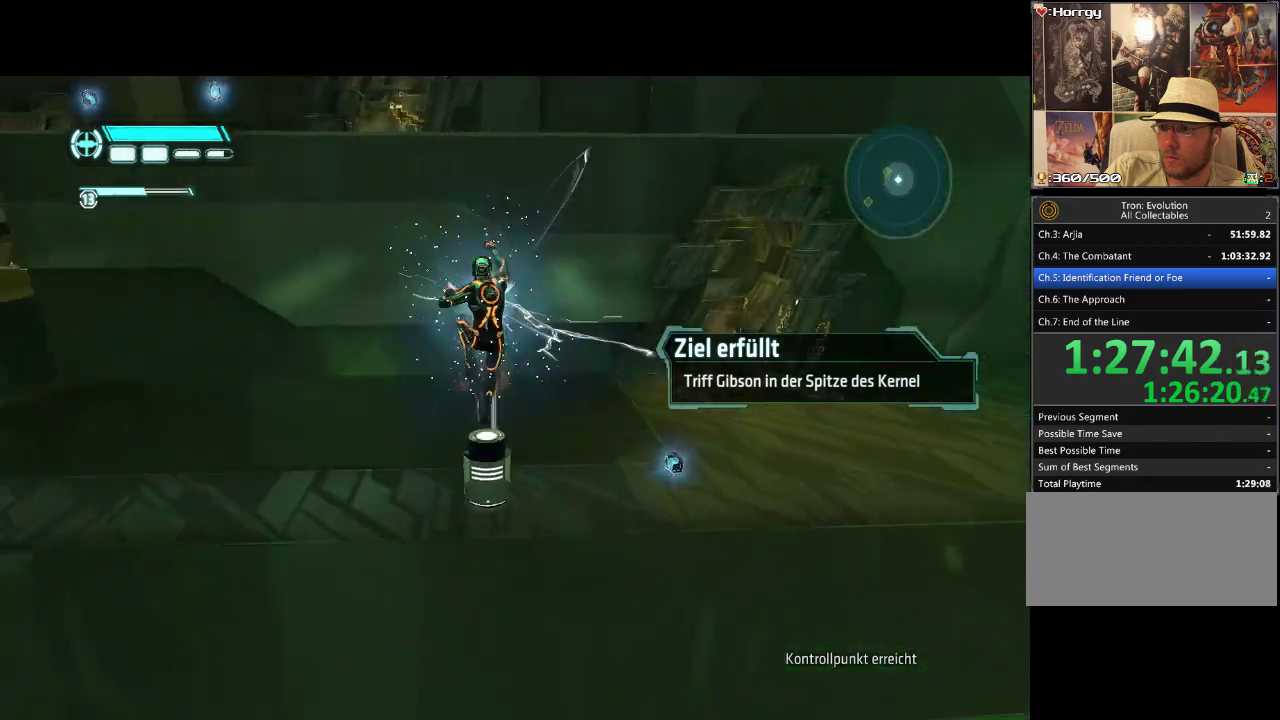
{"buttons": ["DPAD_DOWN", "DPAD_RIGHT"], "events": [[100, "DPAD_RIGHT", "down"], [117, "DPAD_UP", "up"], [117, "L1", "up"], [250, "DPAD_DOWN", "down"]]}
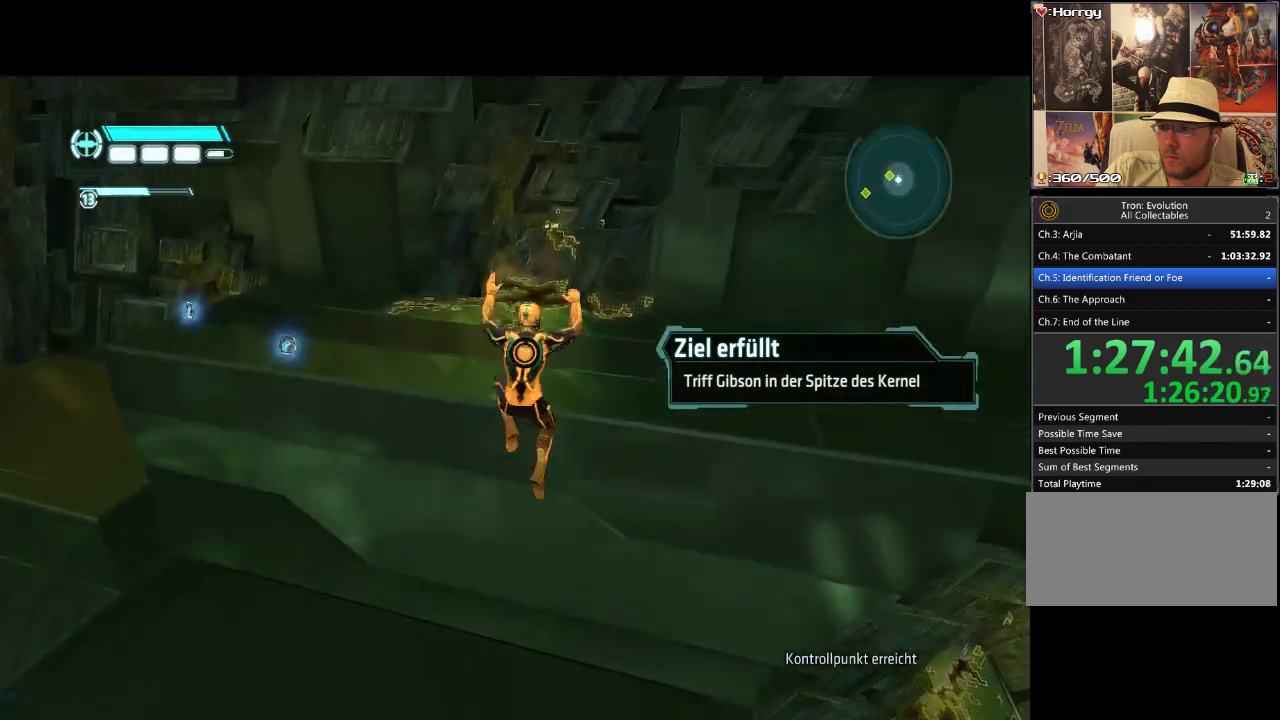
{"buttons": ["DPAD_DOWN", "DPAD_RIGHT"], "events": []}
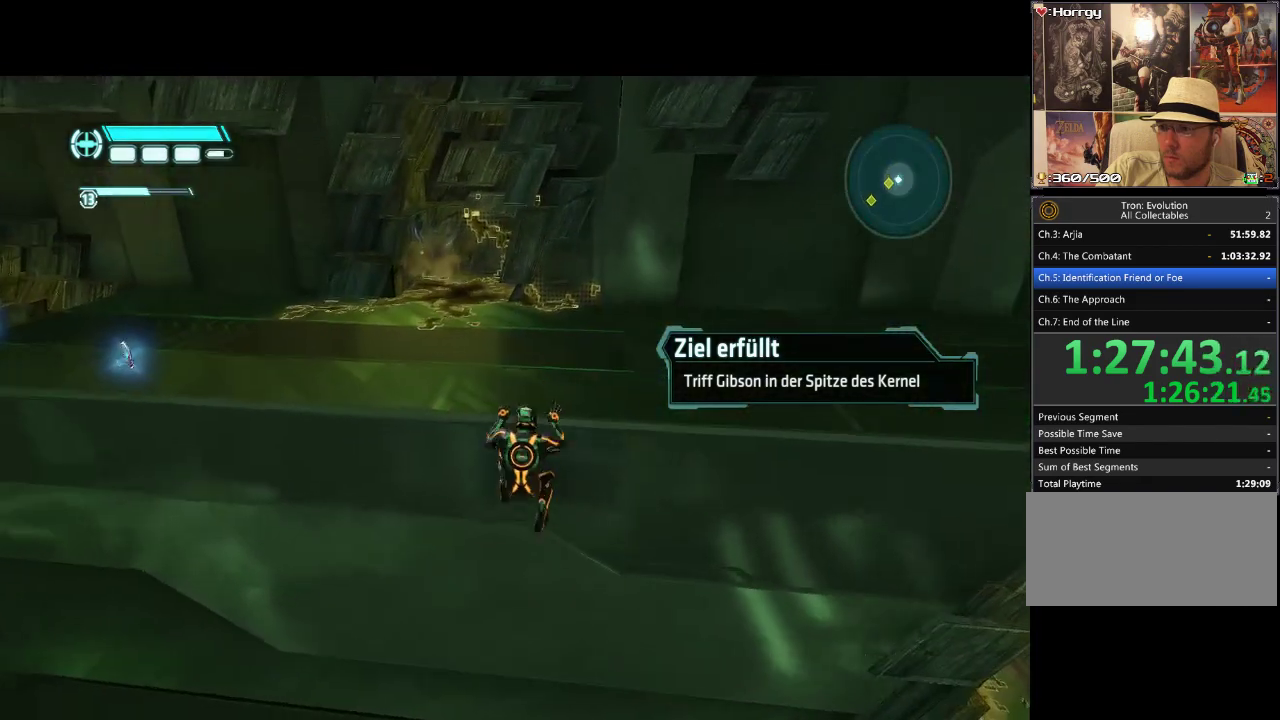
{"buttons": ["DPAD_RIGHT"], "events": [[467, "DPAD_DOWN", "up"]]}
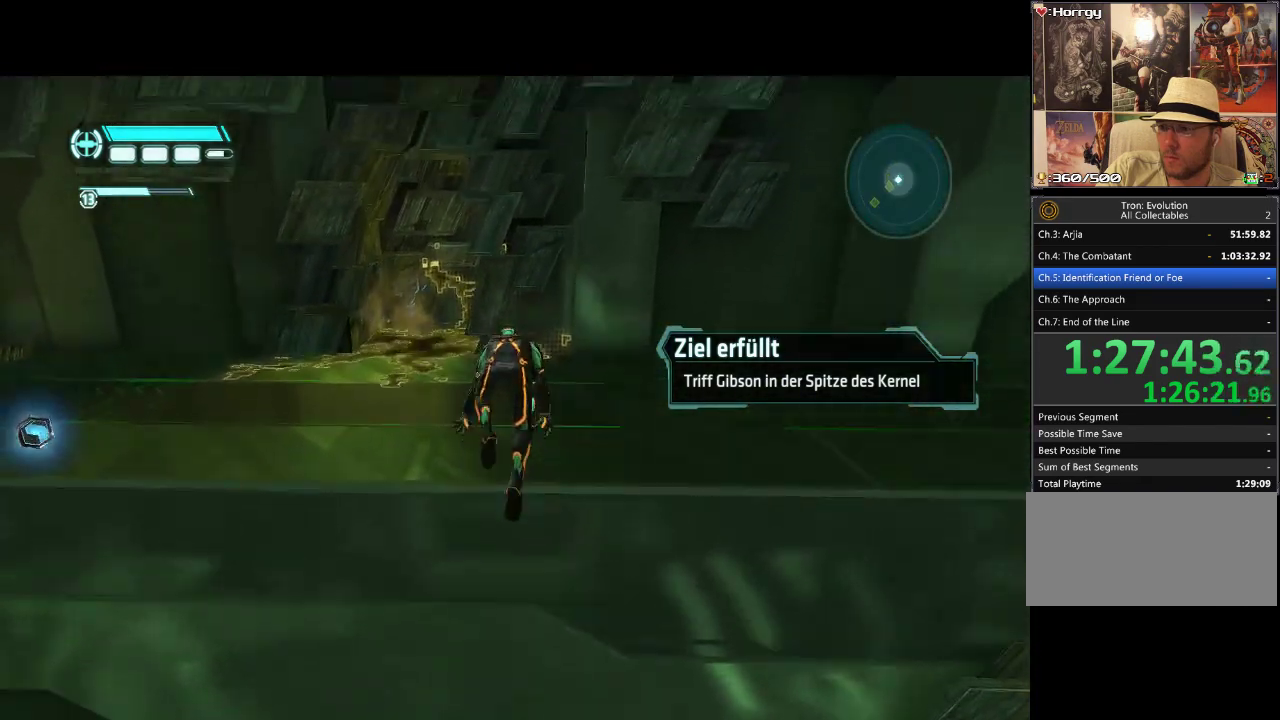
{"buttons": ["DPAD_DOWN", "DPAD_RIGHT"], "events": [[433, "DPAD_DOWN", "down"]]}
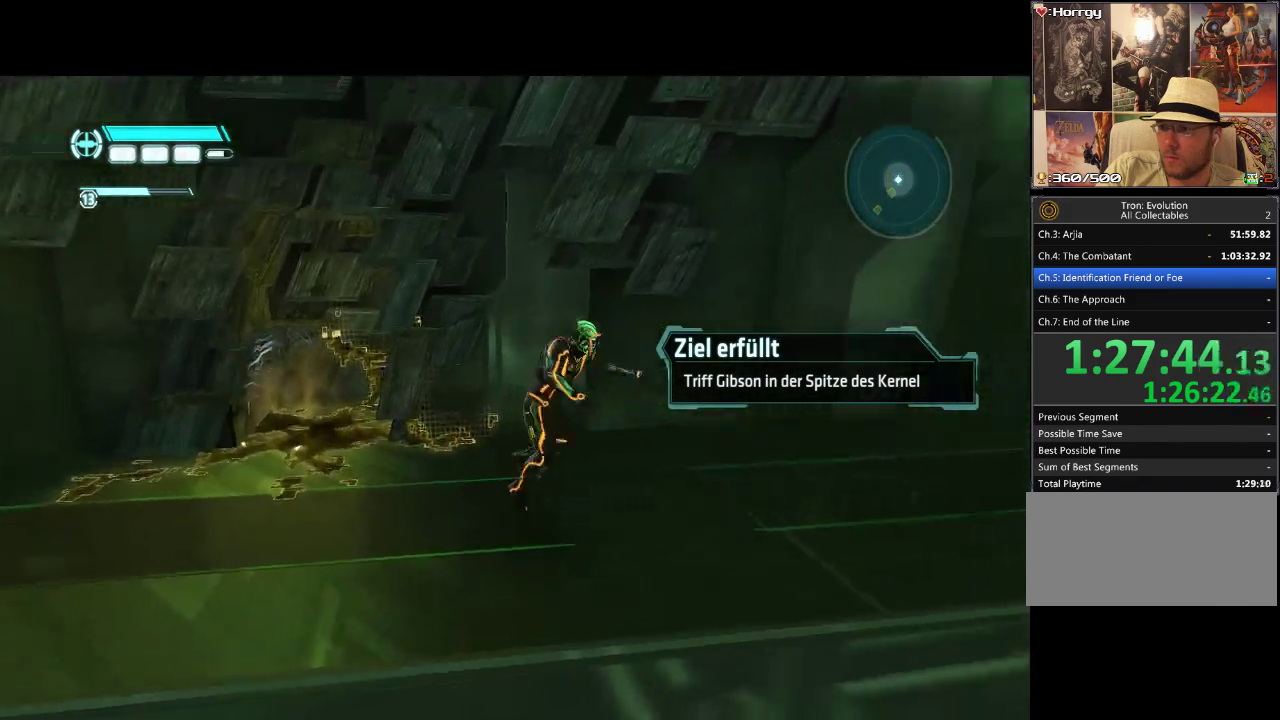
{"buttons": ["DPAD_RIGHT"], "events": [[200, "DPAD_DOWN", "up"]]}
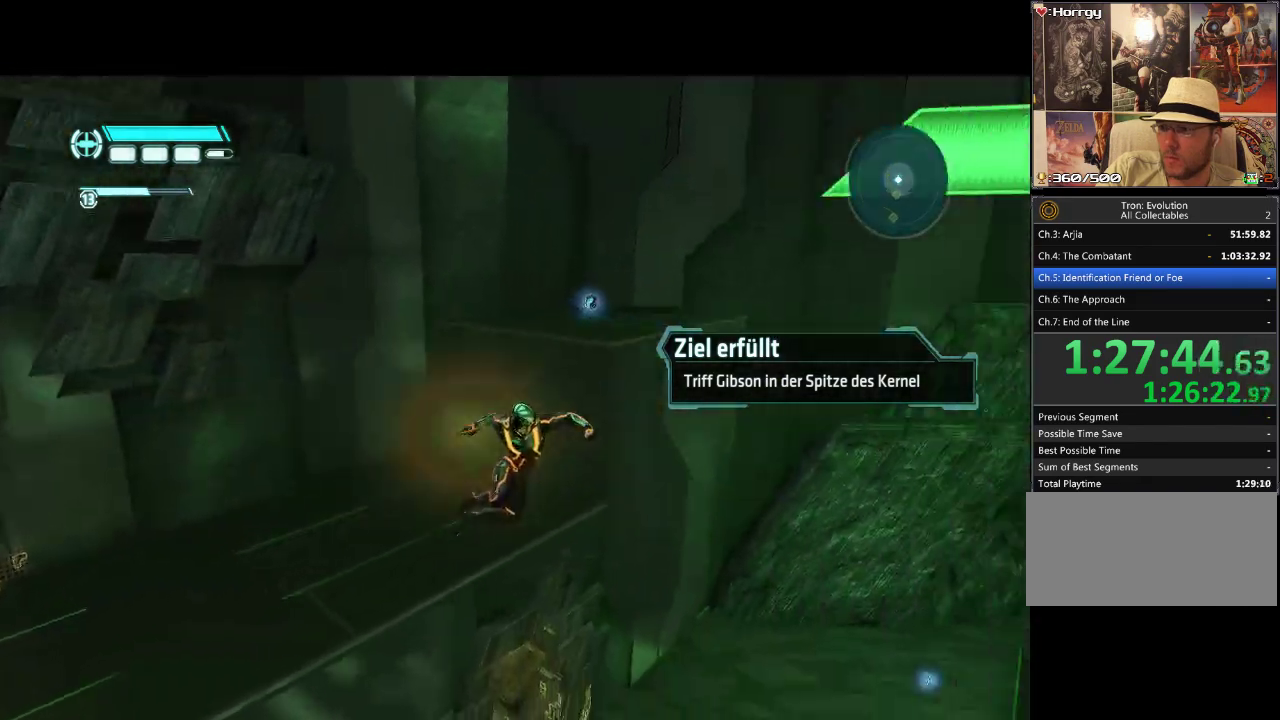
{"buttons": ["DPAD_UP"], "events": [[417, "DPAD_UP", "down"], [450, "DPAD_RIGHT", "up"]]}
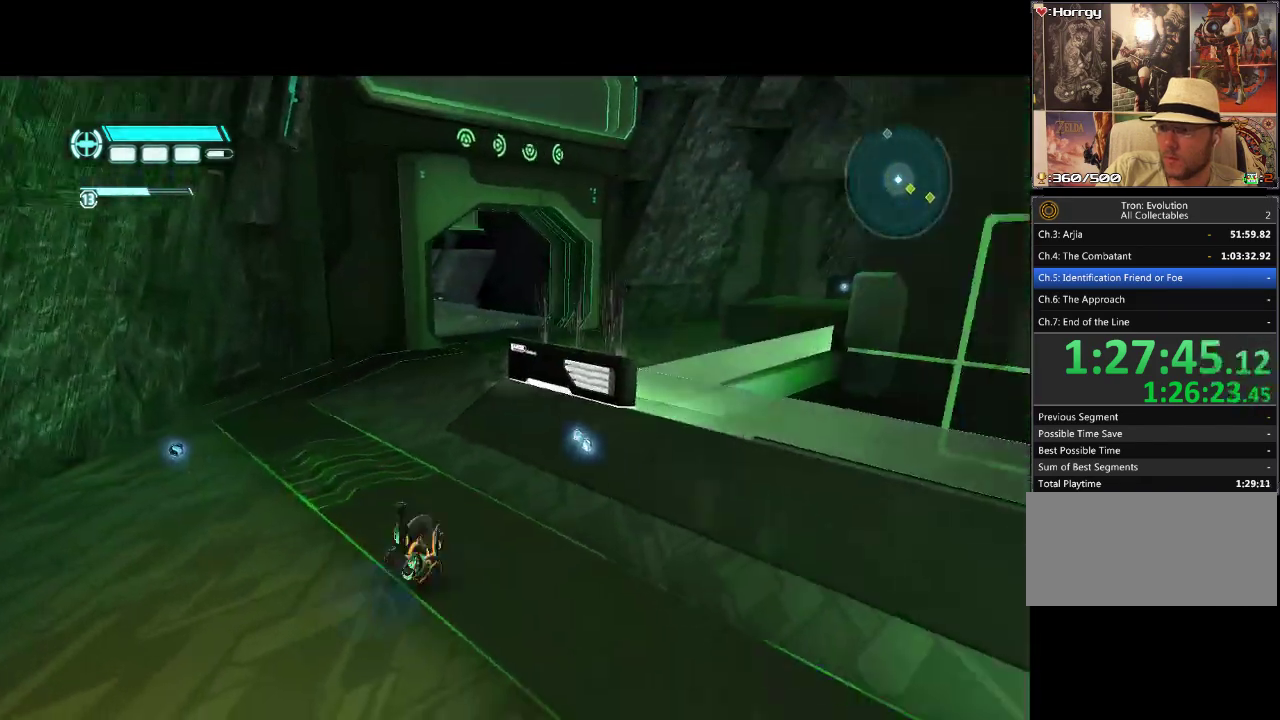
{"buttons": ["L1", "DPAD_UP"], "events": [[317, "L1", "down"]]}
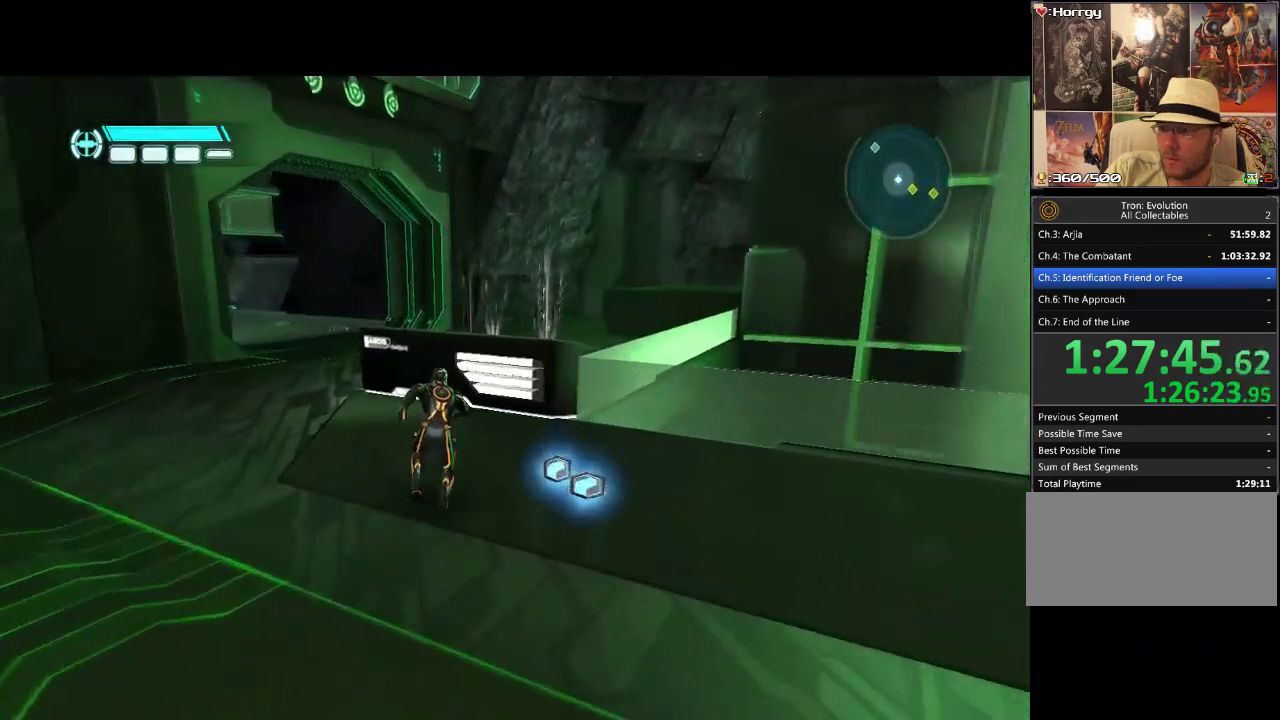
{"buttons": ["DPAD_UP", "DPAD_LEFT"], "events": [[383, "L1", "up"], [467, "DPAD_LEFT", "down"]]}
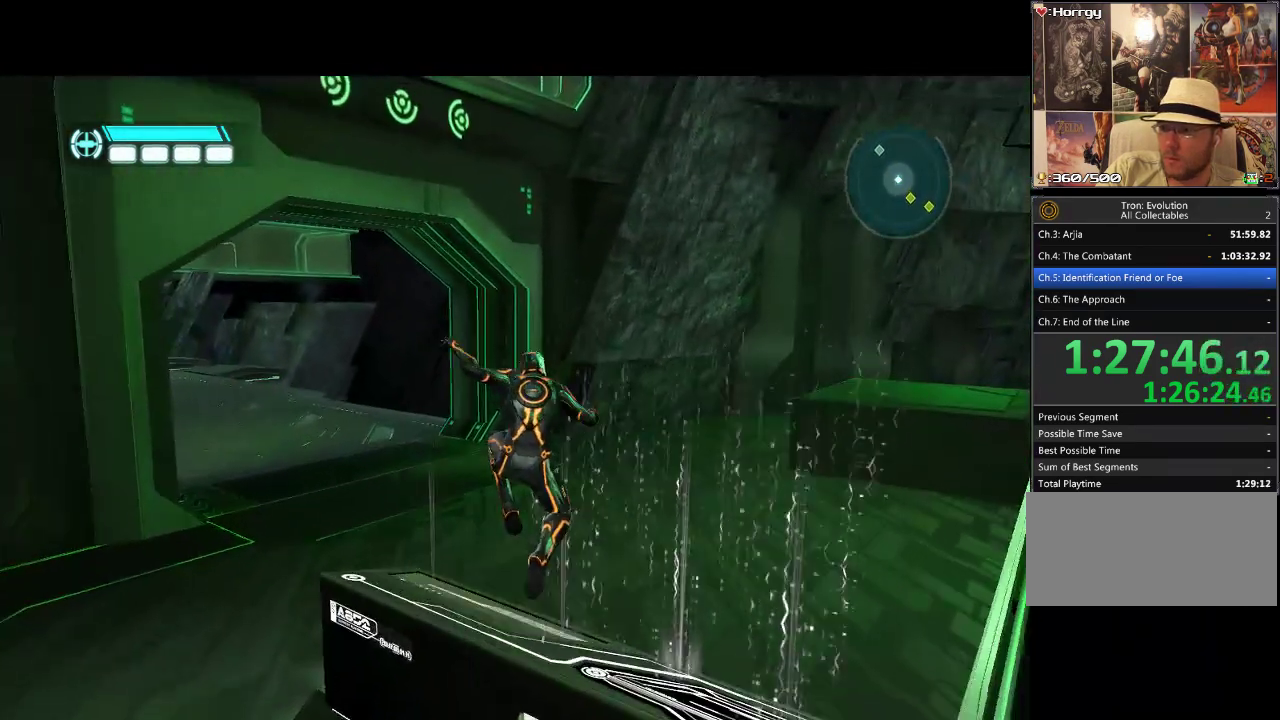
{"buttons": ["DPAD_UP", "DPAD_LEFT"], "events": []}
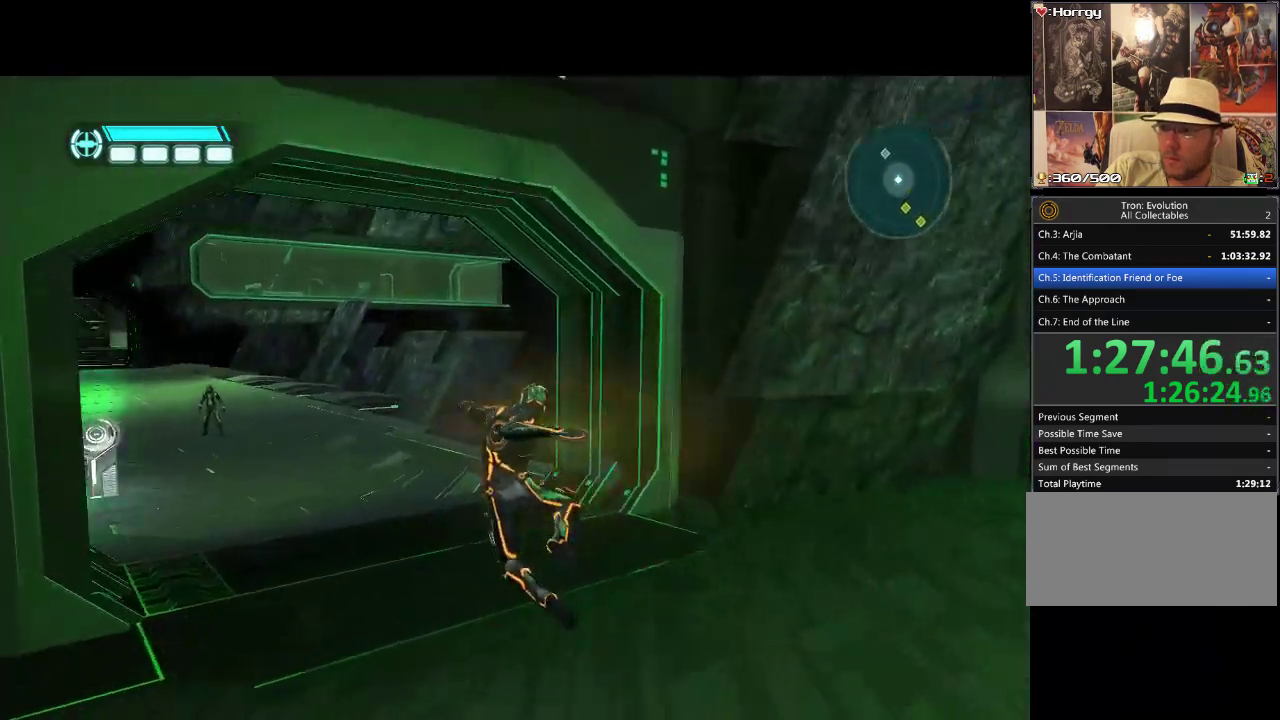
{"buttons": ["DPAD_UP"], "events": [[383, "DPAD_LEFT", "up"]]}
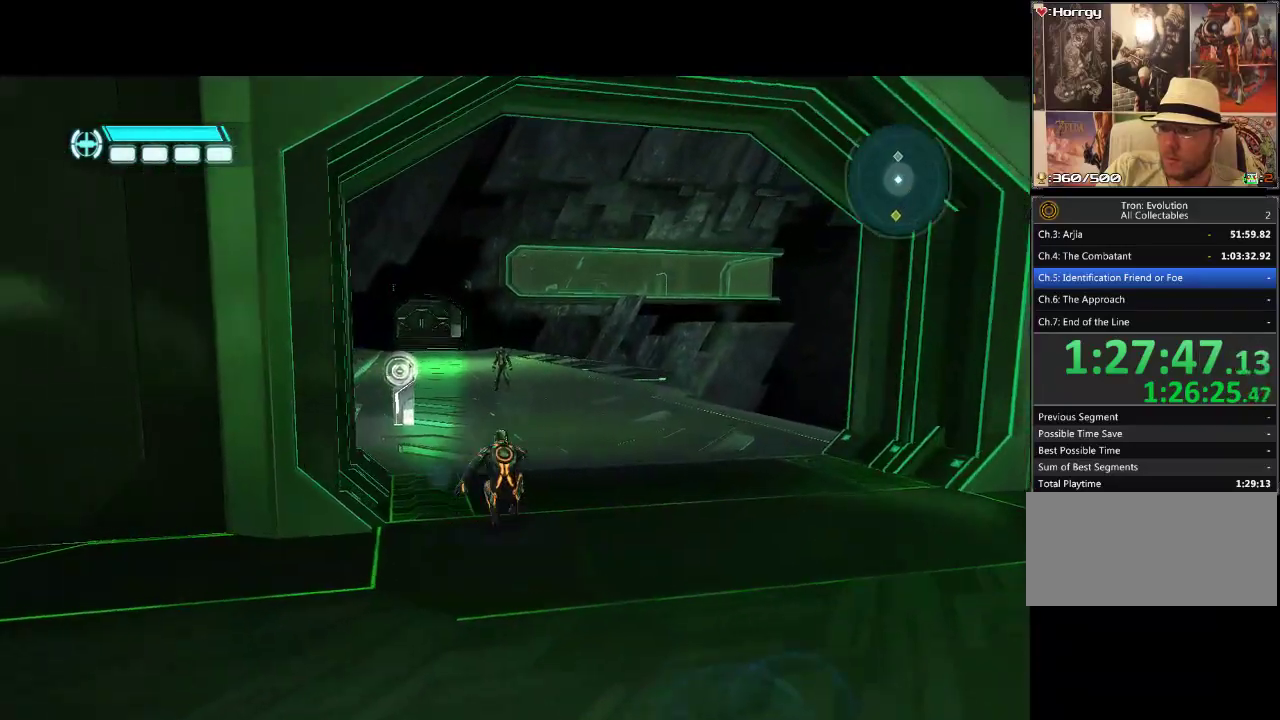
{"buttons": ["DPAD_UP"], "events": []}